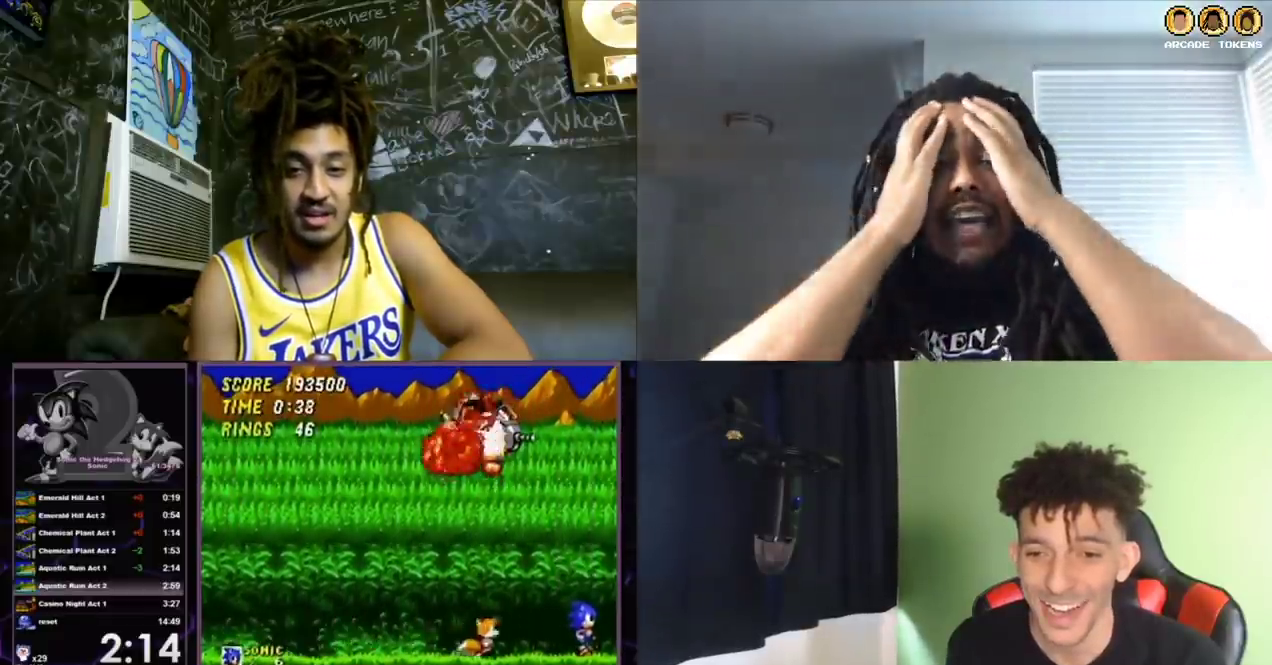
Gameplay with a controller (Xbox layout); each line is a JSON object with the inputs held at the frame after it. "events" lists button and stick changes between this image and that frame as [ms after this image, input, new state], when the widget could be followed in between. Not read: L1 L2 L3 R1 R2 R3.
{"buttons": ["DPAD_LEFT"], "left_stick": "center", "events": [[367, "DPAD_LEFT", "down"]]}
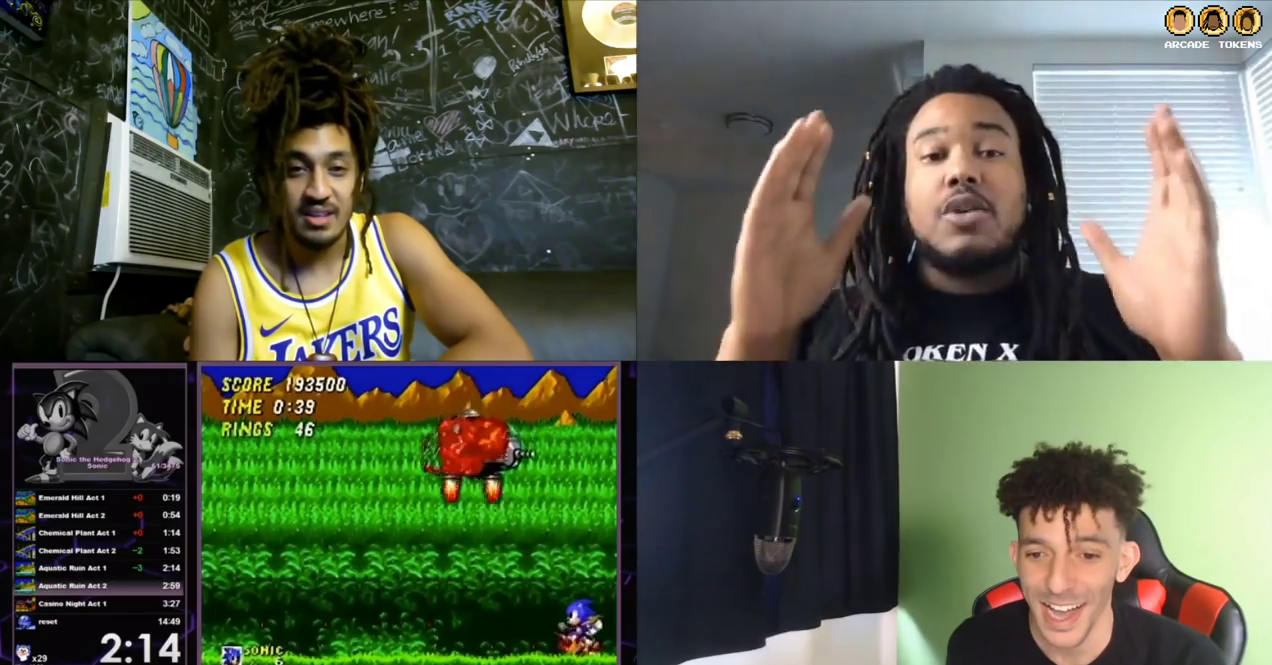
{"buttons": ["C"], "left_stick": "center", "events": [[33, "DPAD_LEFT", "up"], [500, "C", "down"]]}
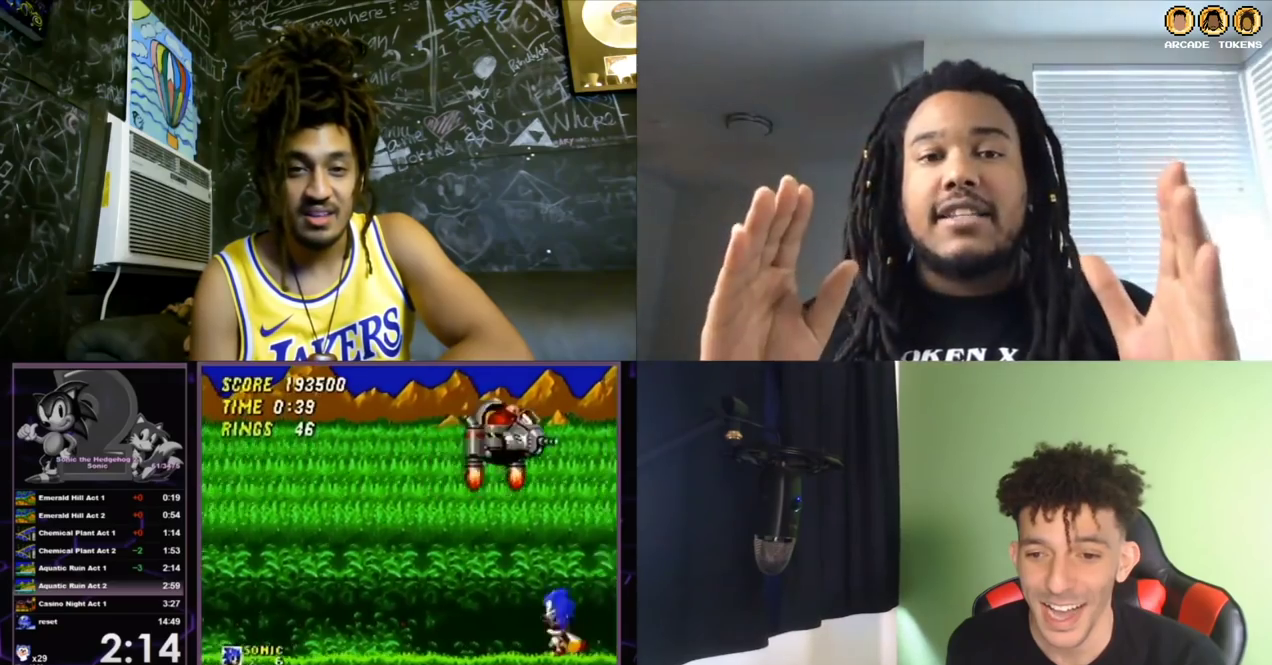
{"buttons": [], "left_stick": "center", "events": [[67, "C", "up"], [233, "DPAD_RIGHT", "down"], [500, "DPAD_RIGHT", "up"]]}
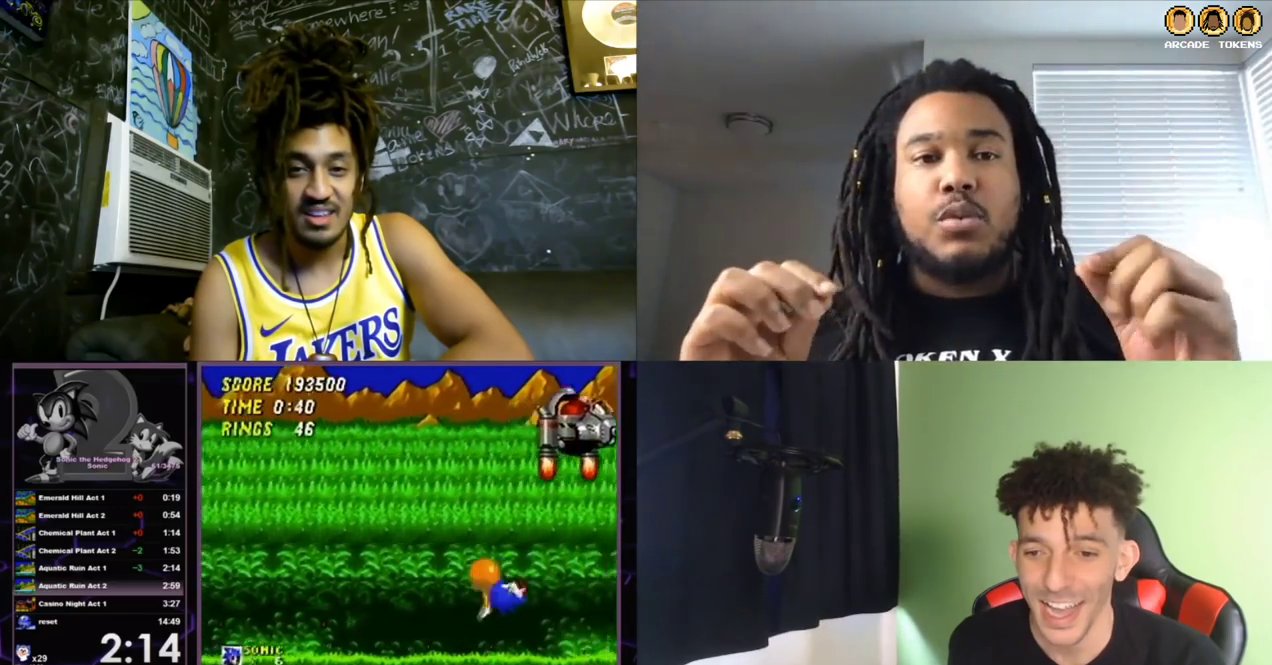
{"buttons": ["DPAD_RIGHT"], "left_stick": "center", "events": [[167, "DPAD_RIGHT", "down"], [367, "DPAD_RIGHT", "up"], [500, "DPAD_RIGHT", "down"]]}
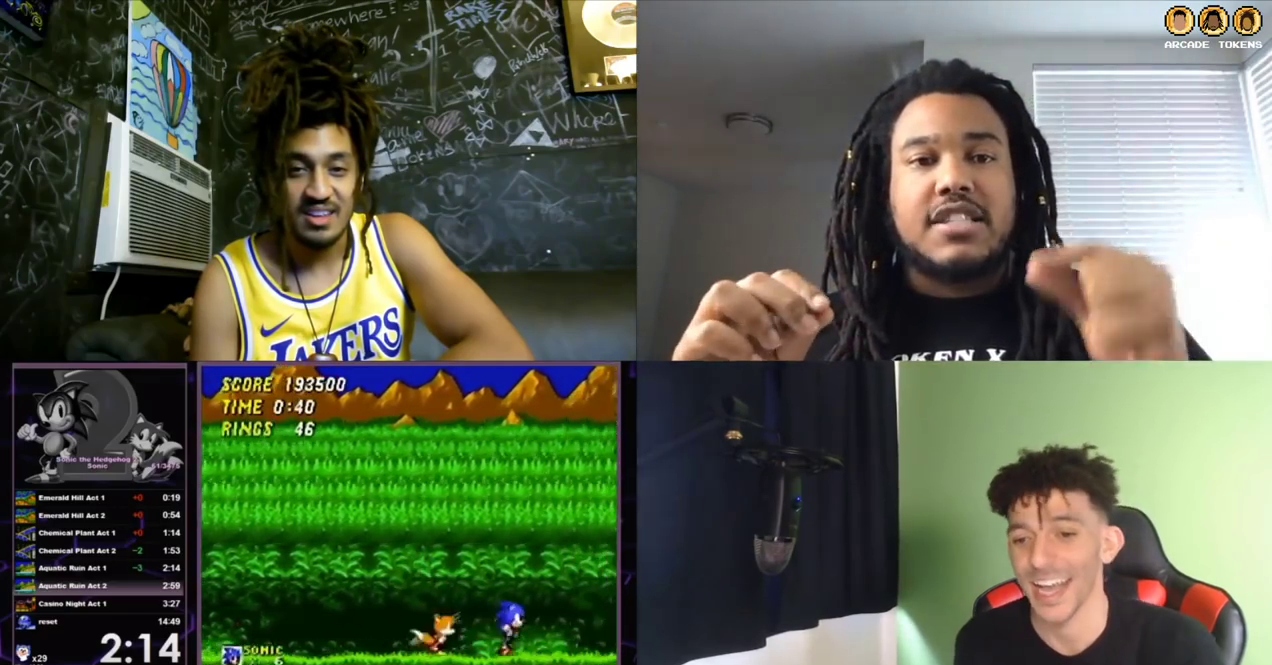
{"buttons": ["DPAD_RIGHT"], "left_stick": "center", "events": [[100, "DPAD_RIGHT", "up"], [200, "DPAD_RIGHT", "down"], [300, "DPAD_RIGHT", "up"], [467, "DPAD_RIGHT", "down"]]}
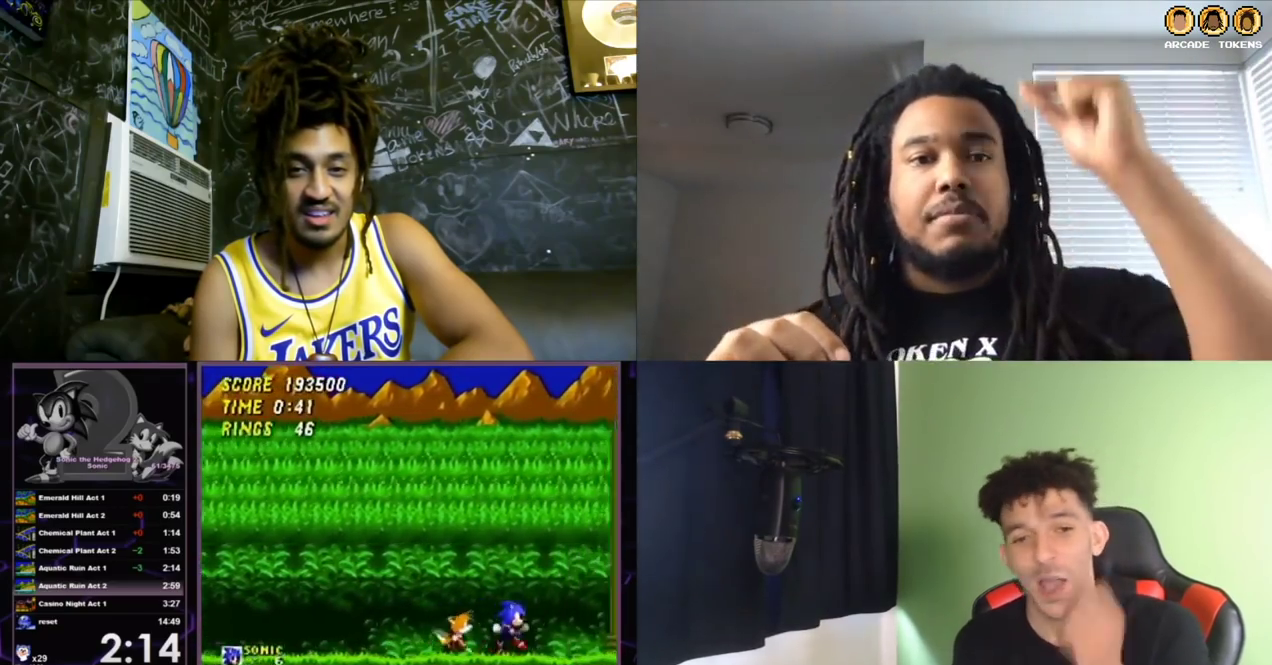
{"buttons": ["A", "B", "C", "DPAD_RIGHT"], "left_stick": "center", "events": [[67, "DPAD_RIGHT", "up"], [167, "DPAD_RIGHT", "down"], [233, "DPAD_RIGHT", "up"], [333, "A", "down"], [333, "B", "down"], [333, "C", "down"], [333, "DPAD_RIGHT", "down"], [433, "DPAD_RIGHT", "up"], [500, "DPAD_RIGHT", "down"]]}
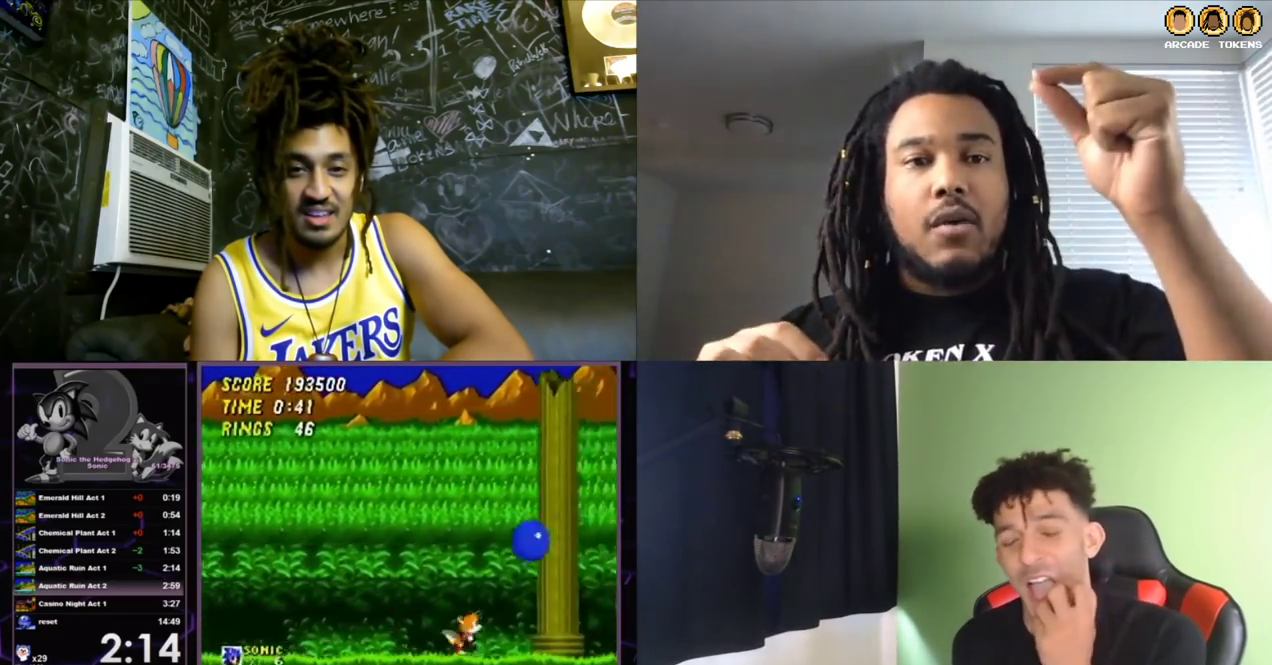
{"buttons": ["DPAD_LEFT"], "left_stick": "center", "events": [[200, "A", "up"], [200, "B", "up"], [200, "C", "up"], [400, "DPAD_RIGHT", "up"], [467, "DPAD_LEFT", "down"]]}
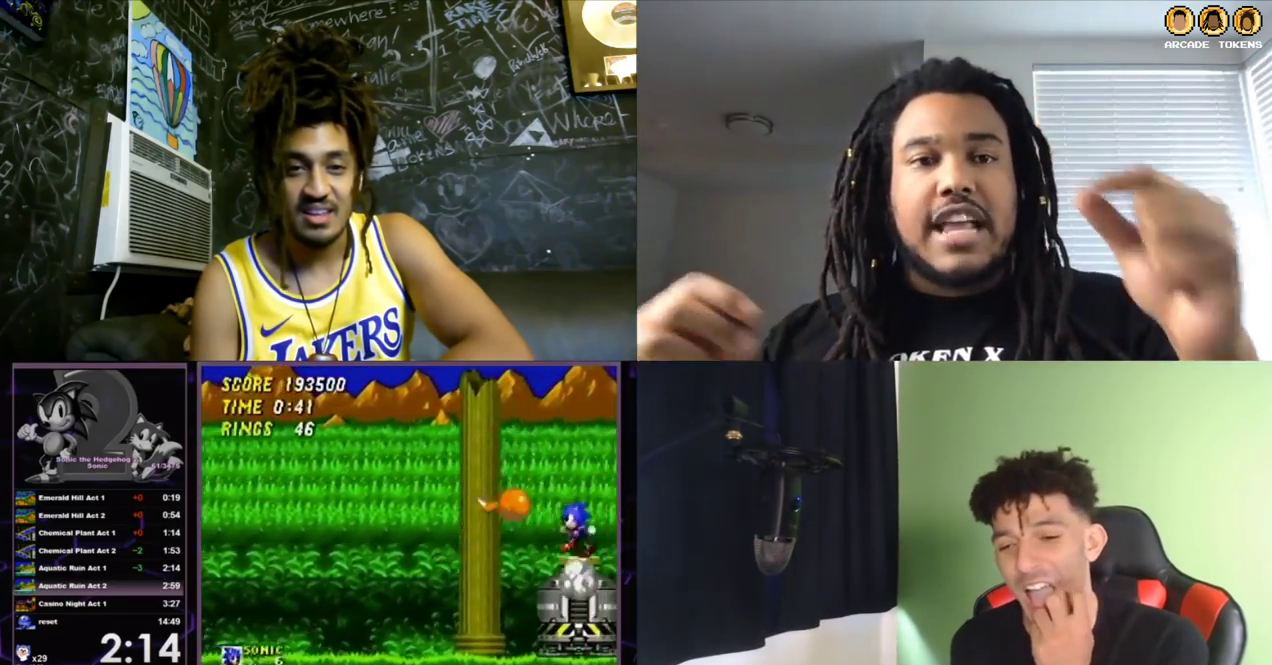
{"buttons": [], "left_stick": "center", "events": [[167, "DPAD_LEFT", "up"]]}